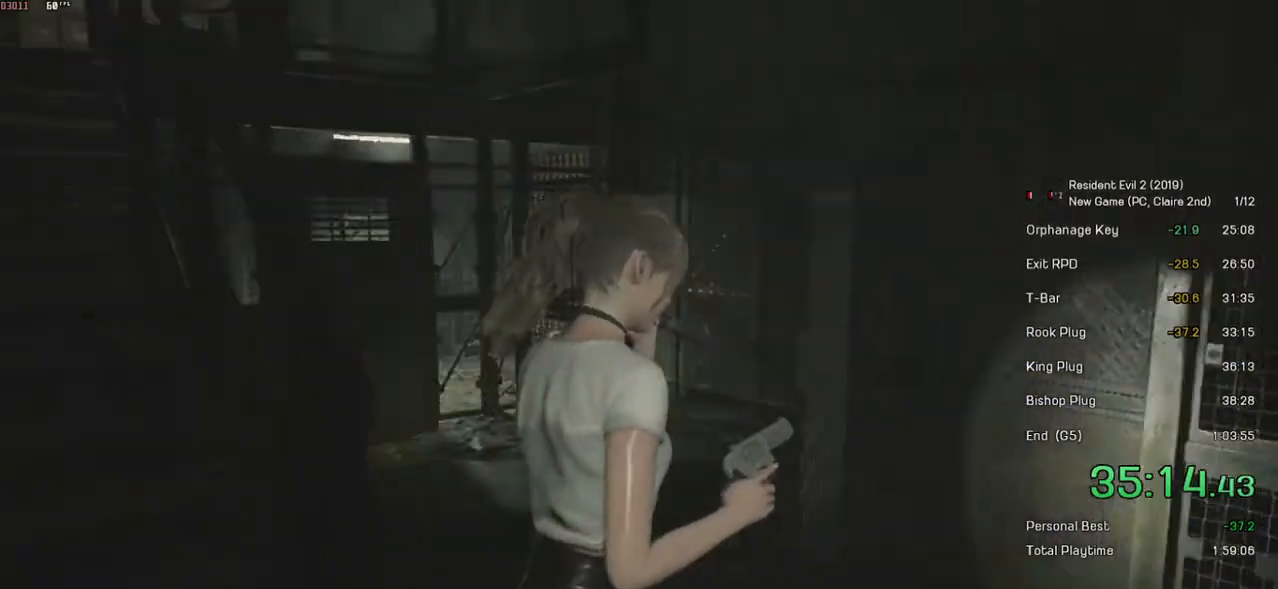
Gameplay with keyboard and mouse; each line is a JSON object with the keys and mouse buttons held at the frame after it. "events" lists presses ("down") and releases ("up") of "a", "ctrl", "d", "e", "f", "q", "r", "s", "shift", "space", "tab", "w", "mouse_left", "mouse_wheel" and "mouse_right" between this image and that frame as [ms after this image, input, new state], when the widget could be followed in between. "mouse_left", "mouse_wheel", "mouse_right" = the "left", "wheel", "right" buttons of the "mouse" list. No other keys are recorded. "wheel" means that the mouse wheel is clicked or scrolled. Mouse movement is not recorded.
{"keys": ["shift", "w"], "mouse": [], "events": []}
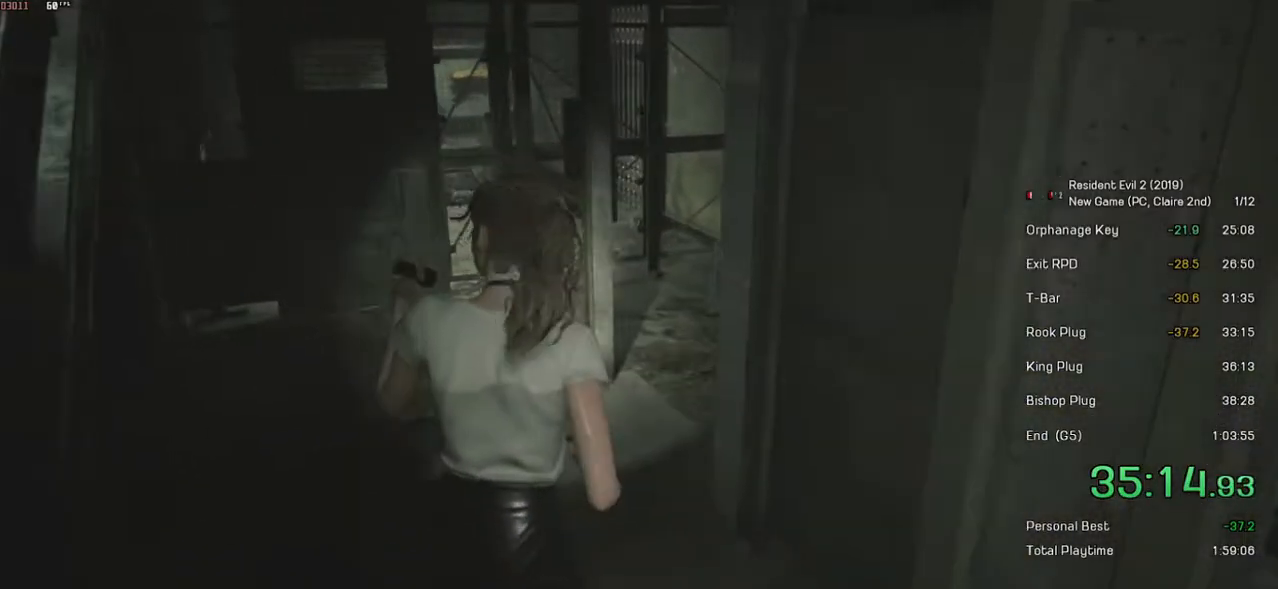
{"keys": ["shift", "w"], "mouse": [], "events": []}
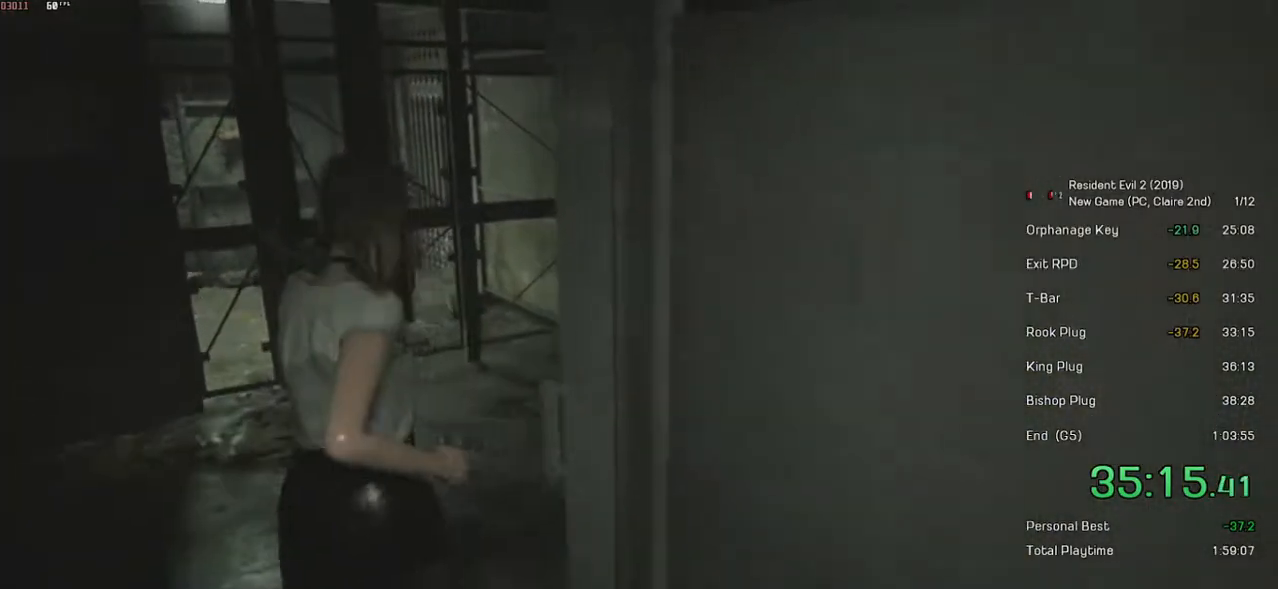
{"keys": ["shift", "w"], "mouse": [], "events": []}
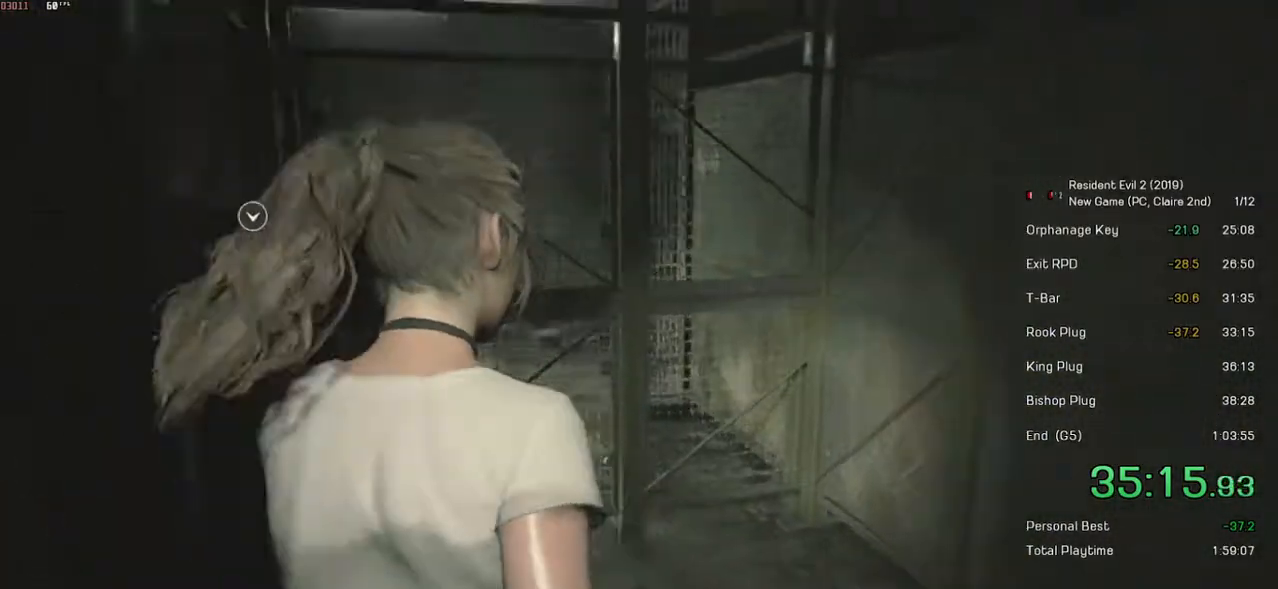
{"keys": [], "mouse": [], "events": [[84, "mouse_left", "down"], [150, "shift", "up"], [150, "w", "up"], [350, "mouse_left", "up"]]}
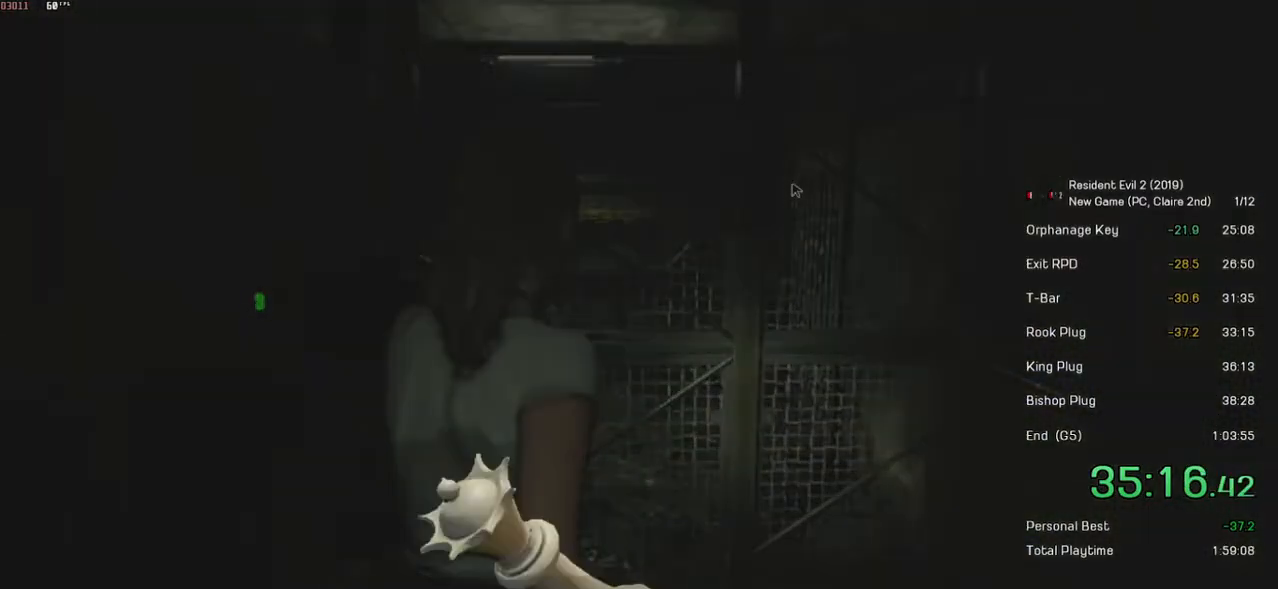
{"keys": [], "mouse": [], "events": [[200, "mouse_left", "down"], [350, "mouse_left", "up"]]}
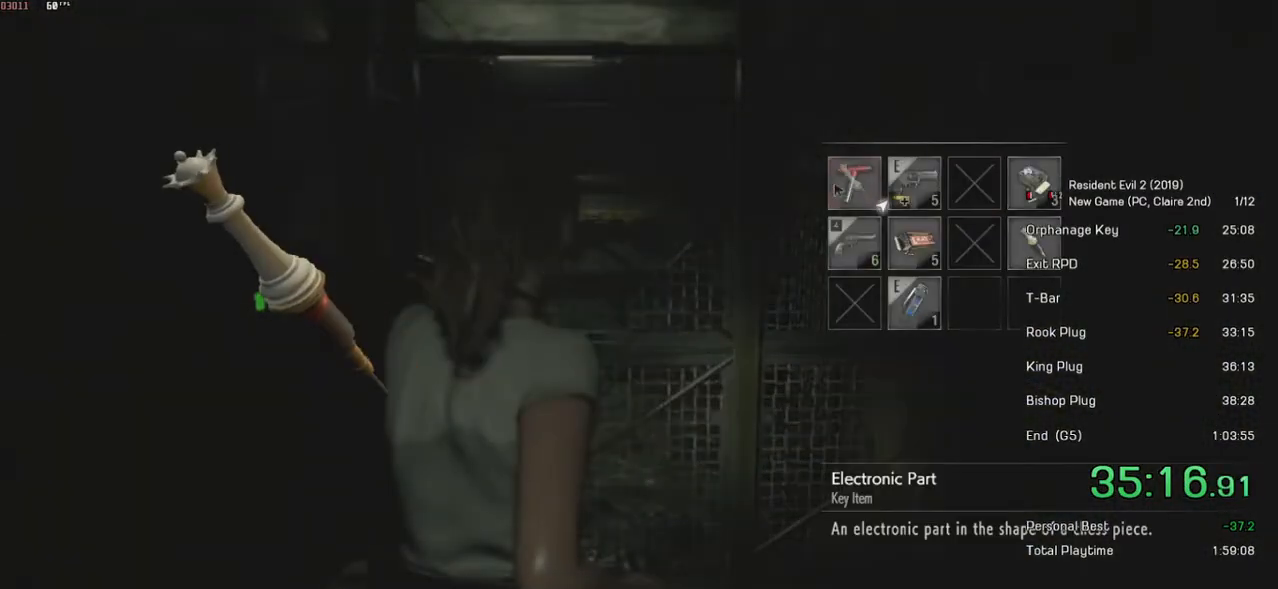
{"keys": [], "mouse": [], "events": [[50, "mouse_left", "down"], [134, "mouse_left", "up"], [200, "mouse_left", "down"], [500, "mouse_left", "up"]]}
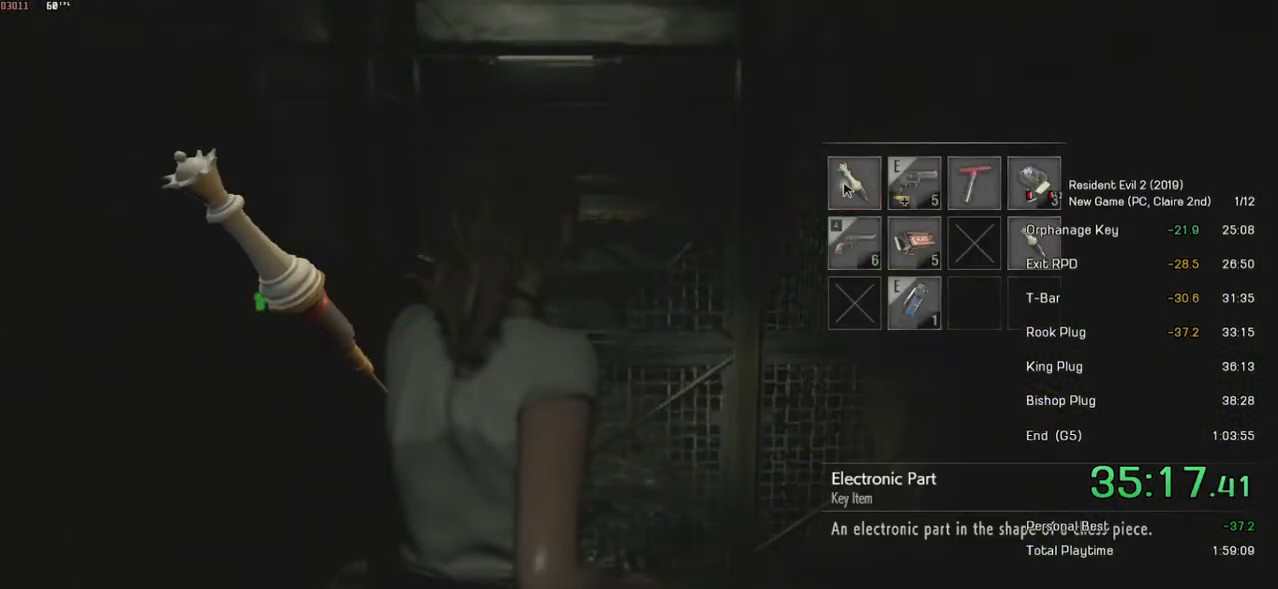
{"keys": ["s", "shift"], "mouse": [], "events": [[184, "s", "down"], [184, "shift", "down"]]}
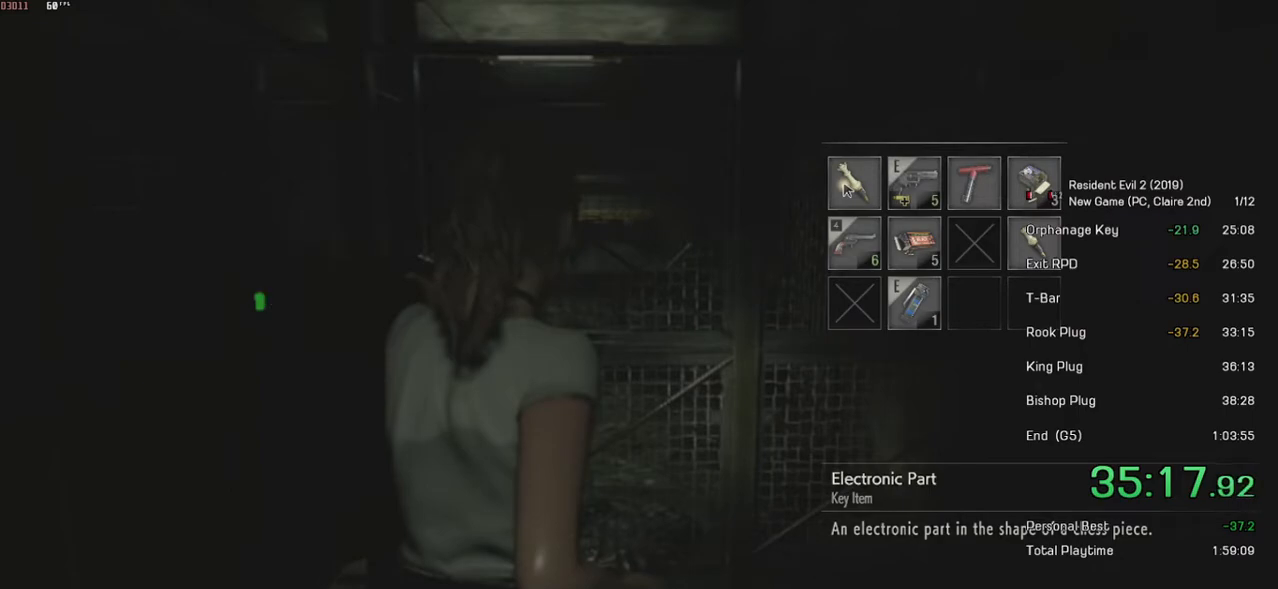
{"keys": ["d", "shift", "w"], "mouse": [], "events": [[200, "d", "down"], [250, "s", "up"], [400, "w", "down"]]}
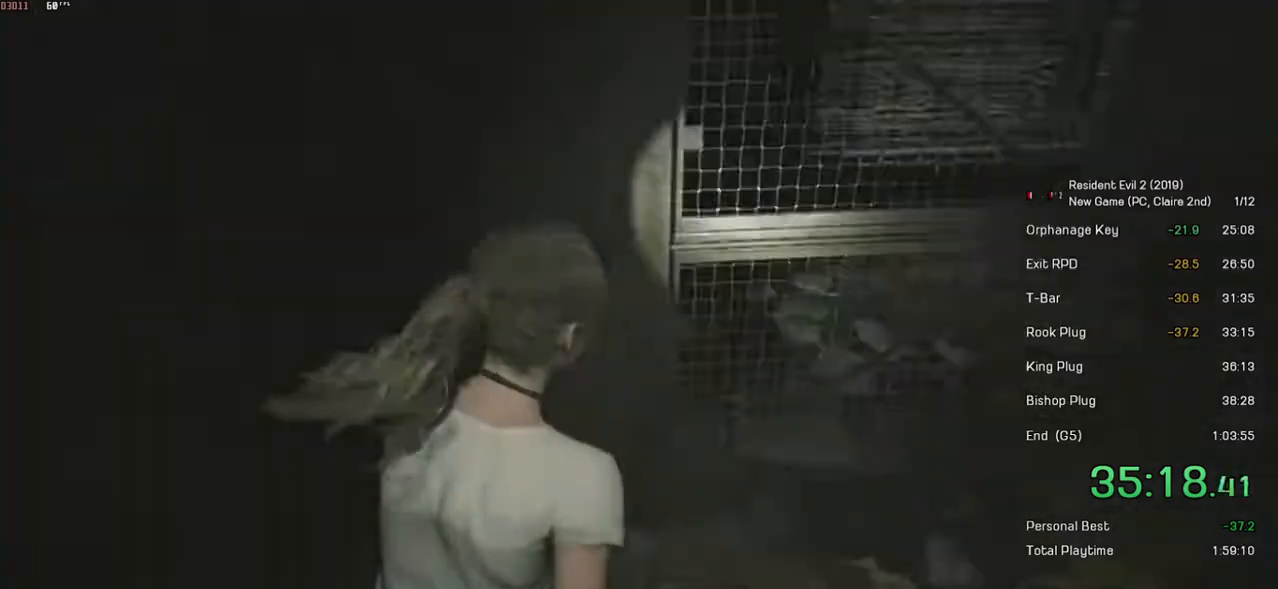
{"keys": ["shift", "w"], "mouse": [], "events": [[500, "d", "up"]]}
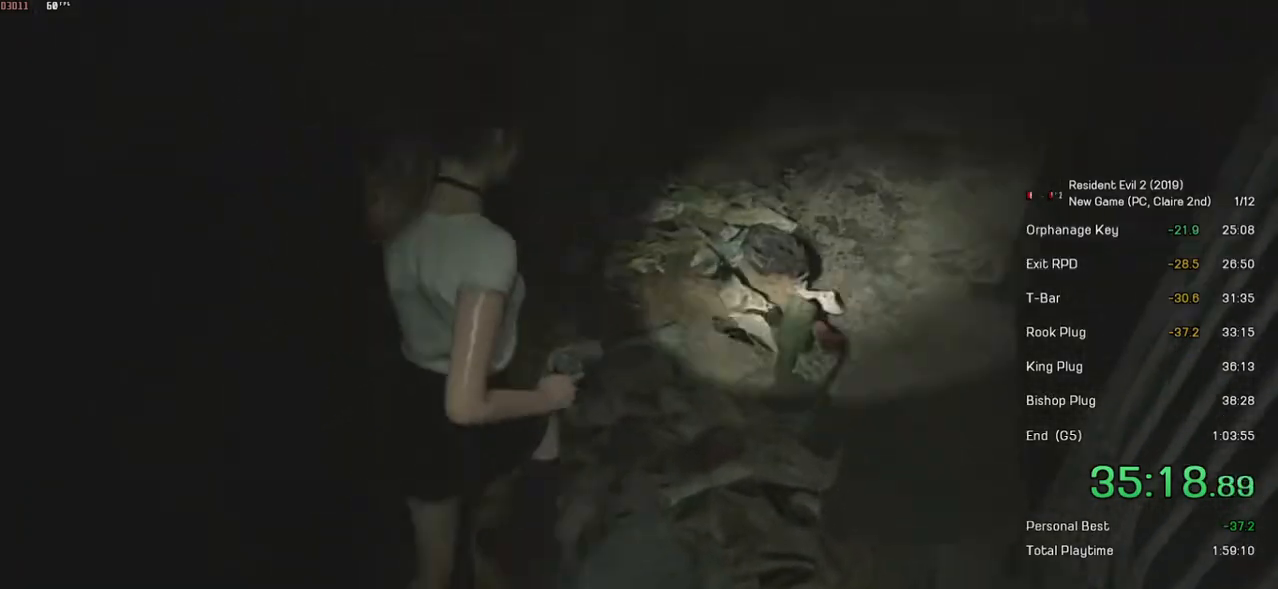
{"keys": ["shift", "w"], "mouse": [], "events": []}
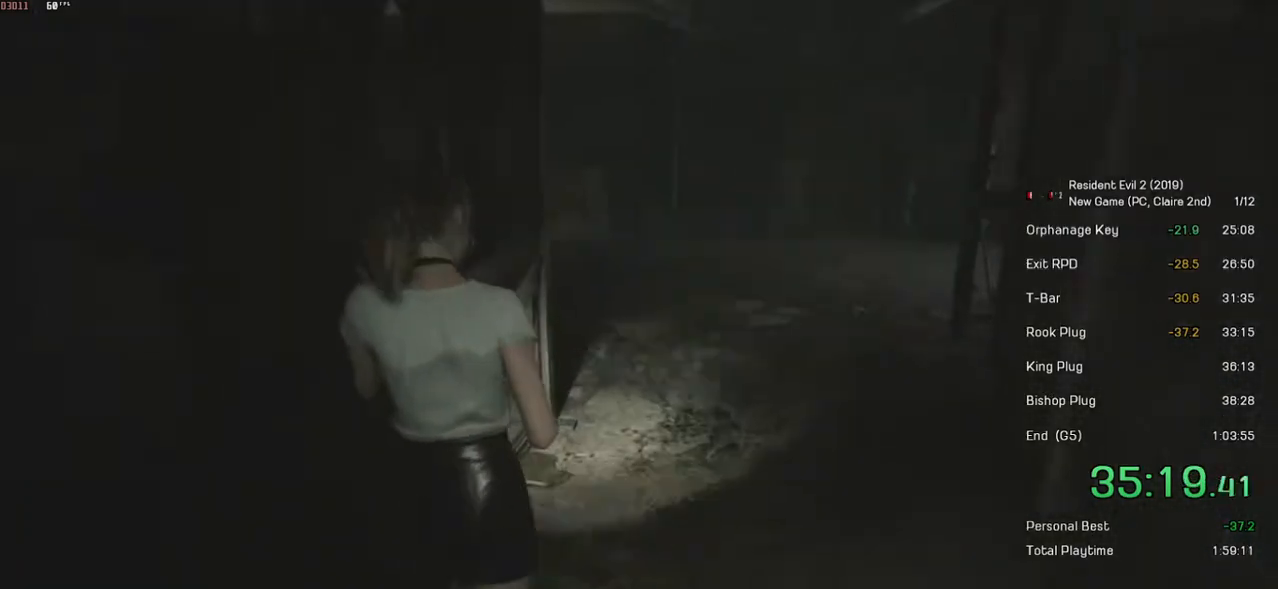
{"keys": ["shift", "w"], "mouse": [], "events": []}
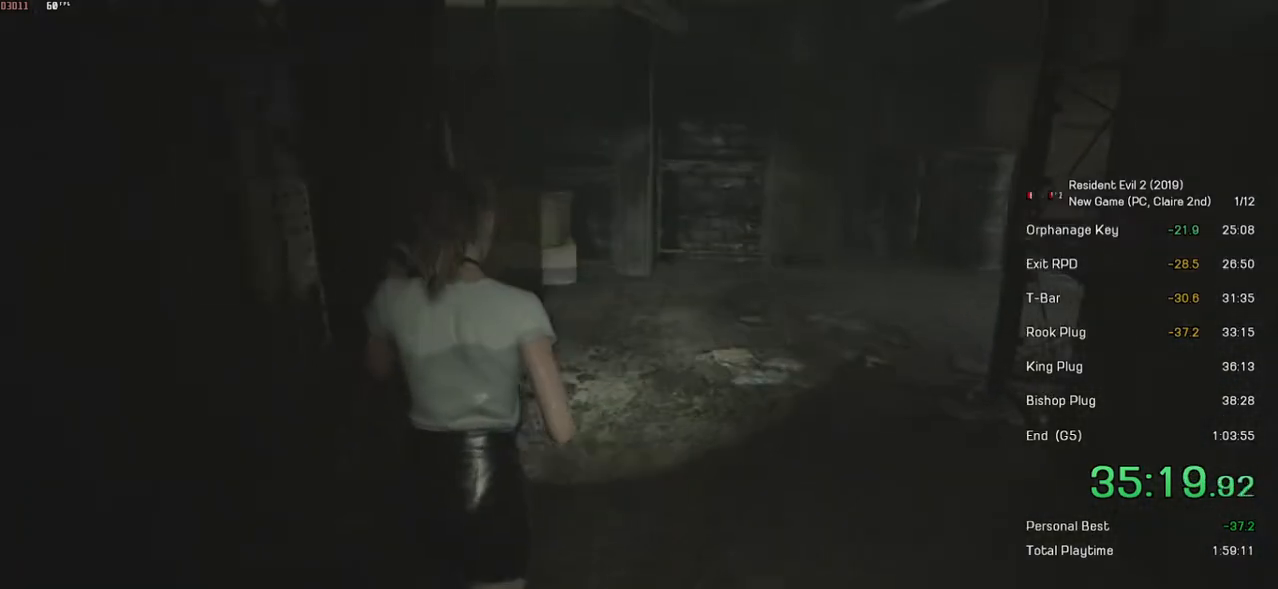
{"keys": ["shift", "w"], "mouse": [], "events": []}
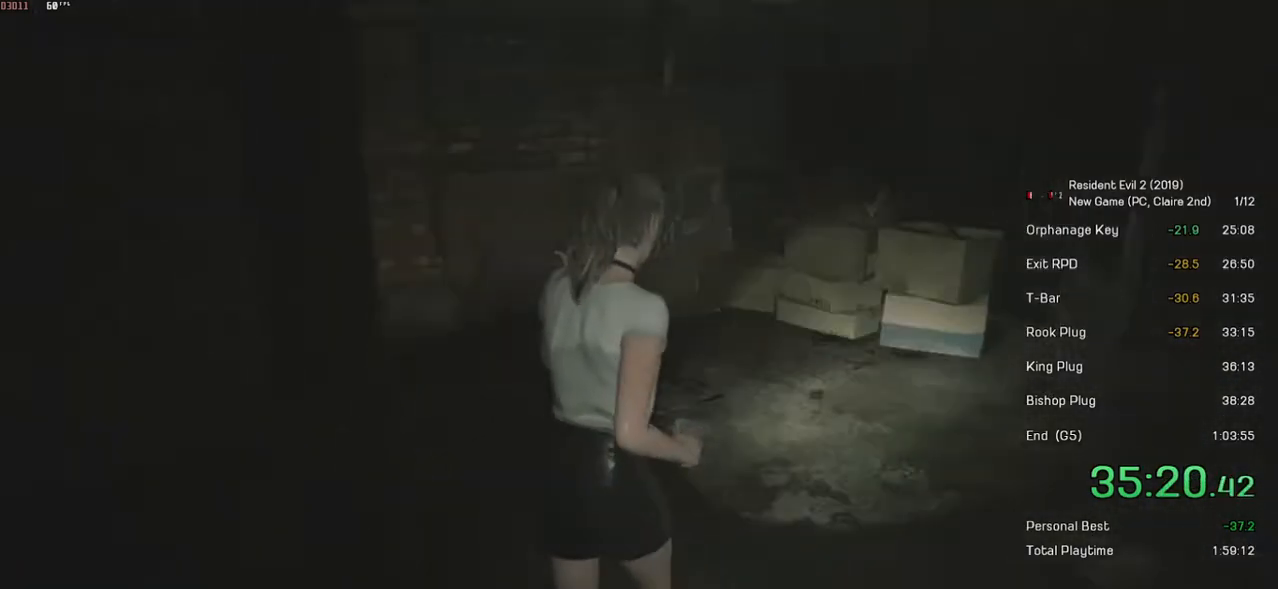
{"keys": ["shift", "w"], "mouse": [], "events": []}
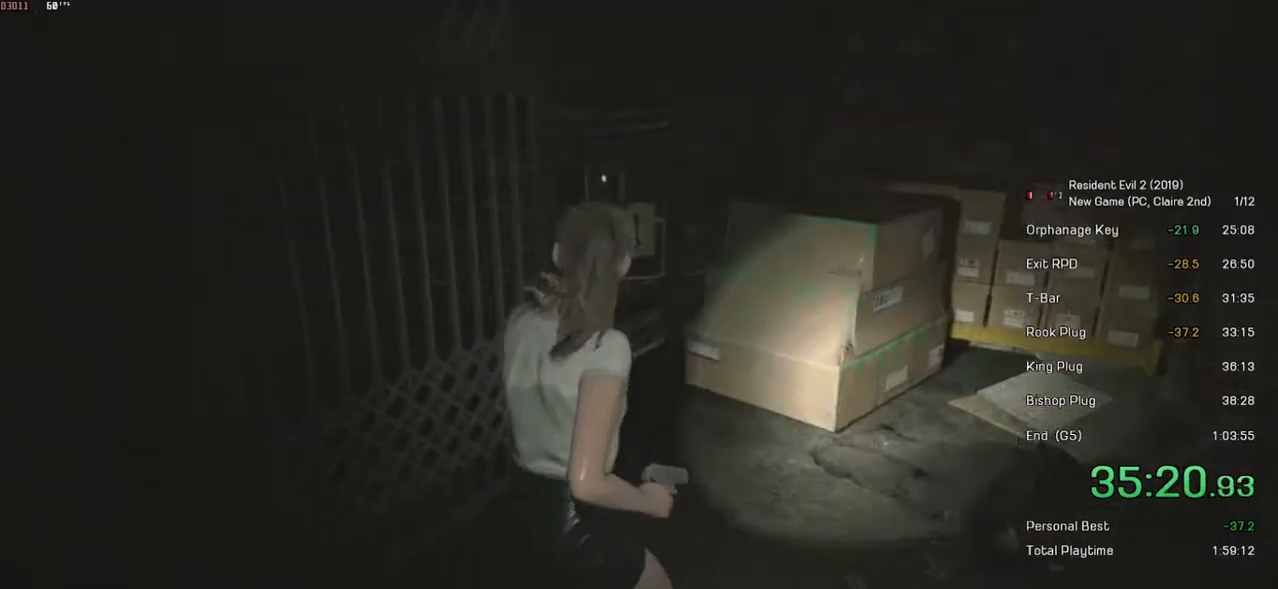
{"keys": ["shift", "w"], "mouse": [], "events": []}
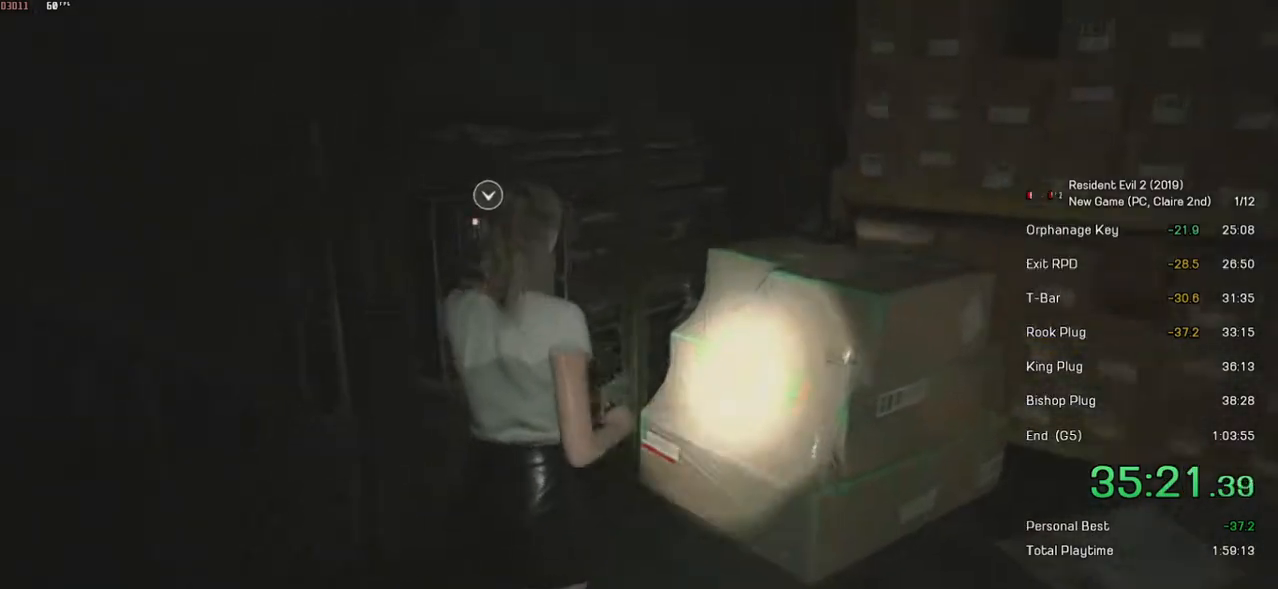
{"keys": ["space"], "mouse": ["left"], "events": [[234, "mouse_left", "down"], [250, "shift", "up"], [250, "w", "up"], [334, "mouse_left", "up"], [350, "space", "down"], [400, "mouse_left", "down"], [434, "space", "up"], [450, "mouse_left", "up"], [500, "mouse_left", "down"], [500, "space", "down"]]}
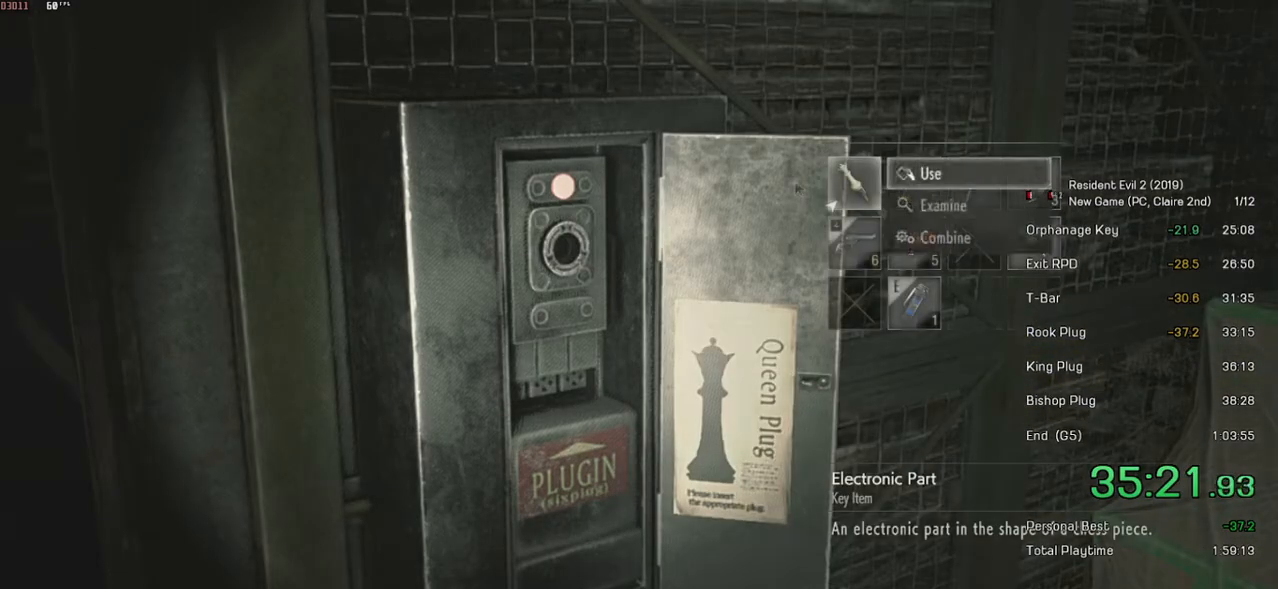
{"keys": [], "mouse": [], "events": [[50, "space", "up"], [100, "mouse_left", "up"], [134, "space", "down"], [150, "mouse_left", "down"], [234, "space", "up"], [284, "mouse_left", "up"]]}
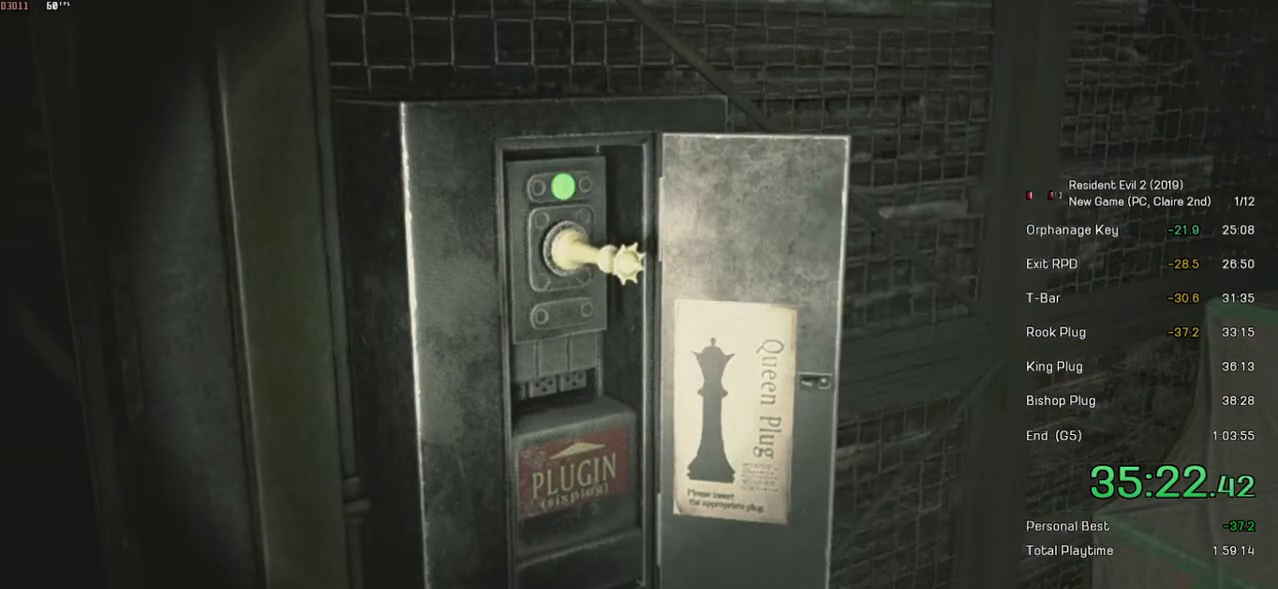
{"keys": [], "mouse": [], "events": []}
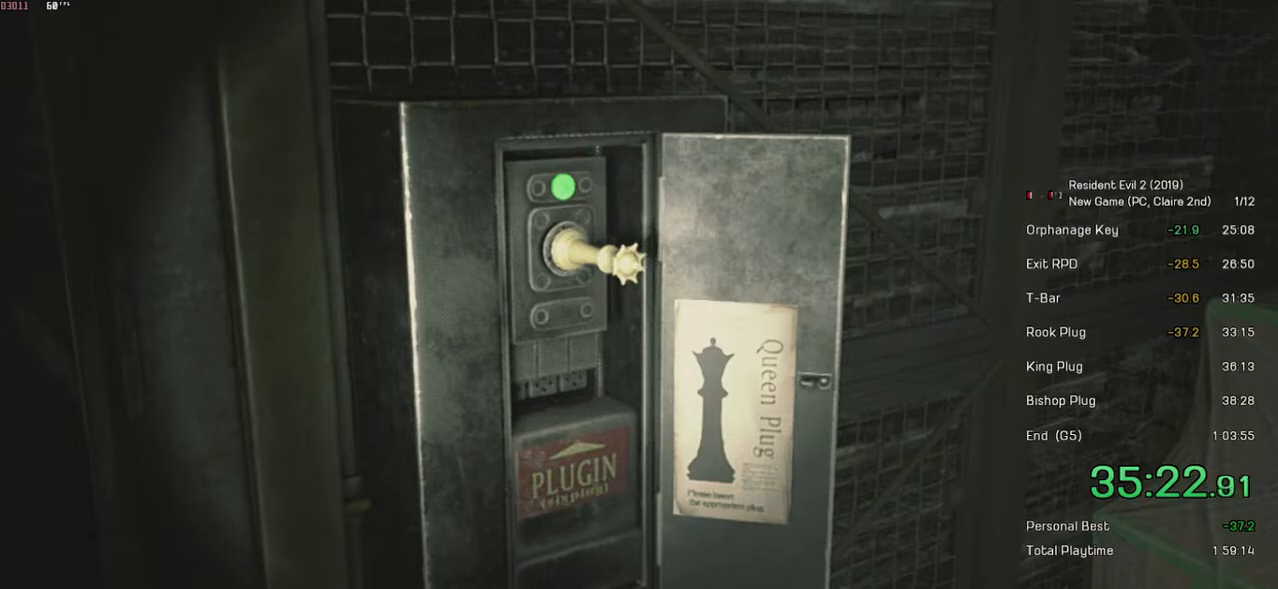
{"keys": ["a", "shift"], "mouse": [], "events": [[150, "a", "down"], [150, "shift", "down"]]}
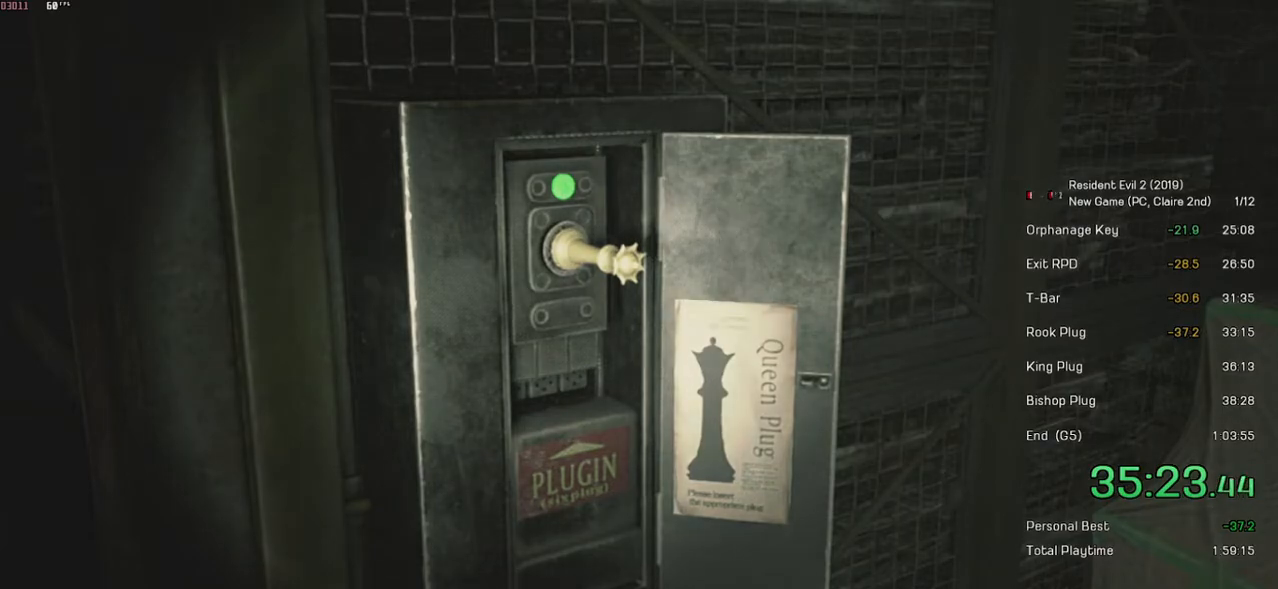
{"keys": ["a", "shift"], "mouse": [], "events": []}
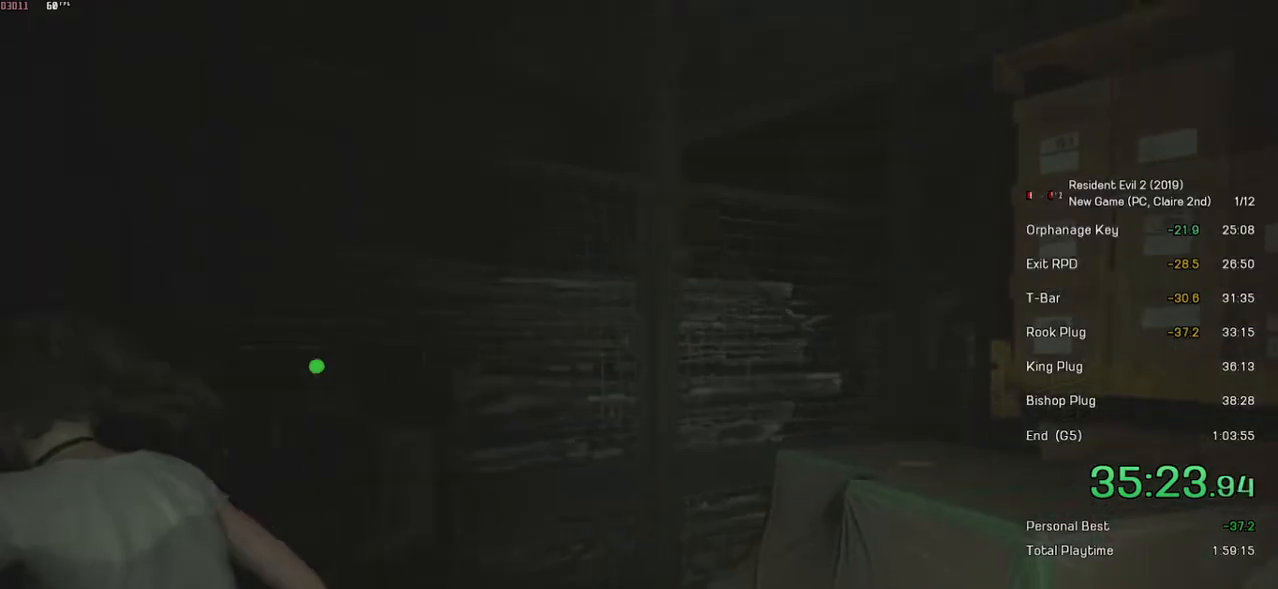
{"keys": ["shift", "w"], "mouse": [], "events": [[250, "a", "up"], [384, "w", "down"]]}
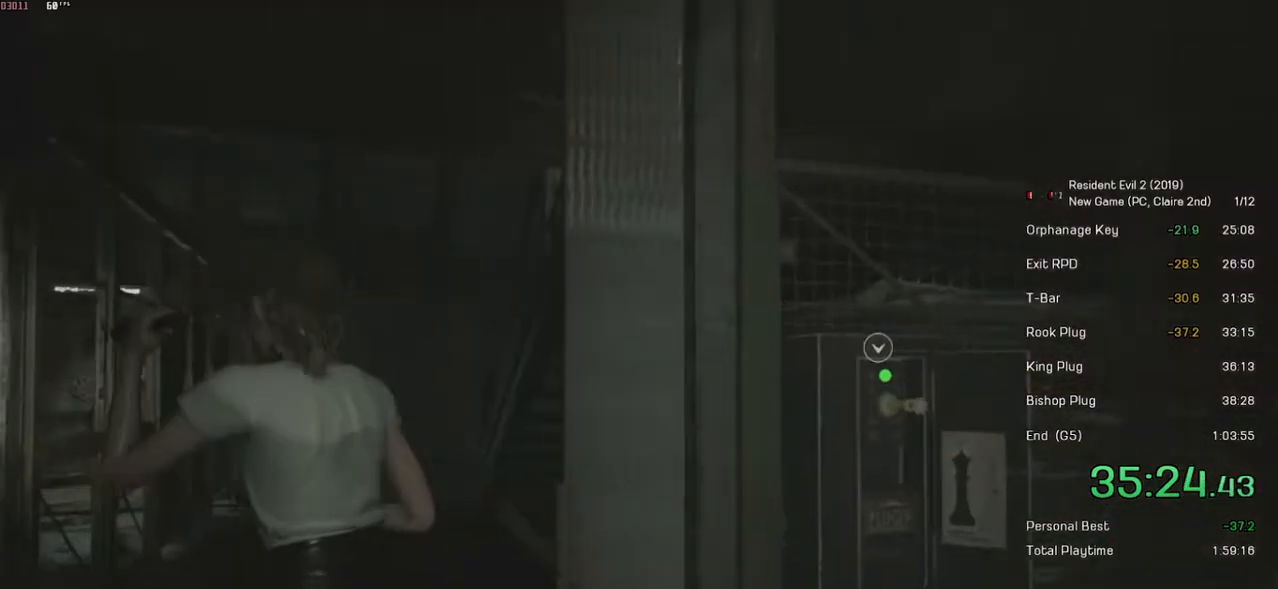
{"keys": ["shift", "w"], "mouse": [], "events": []}
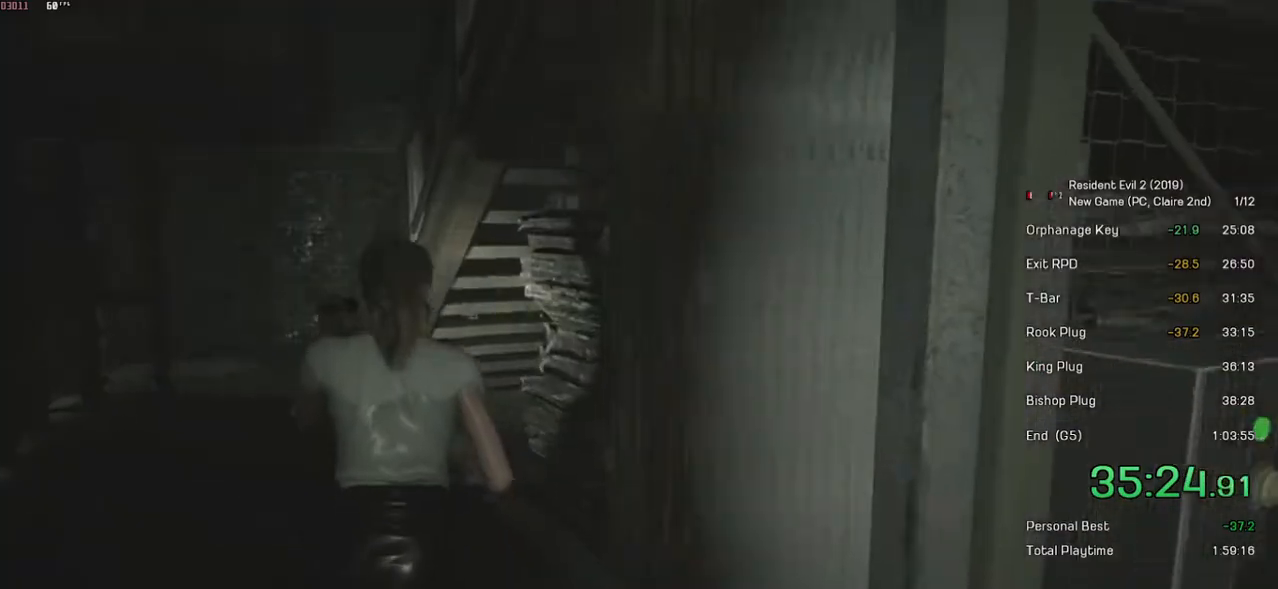
{"keys": ["shift", "w"], "mouse": [], "events": []}
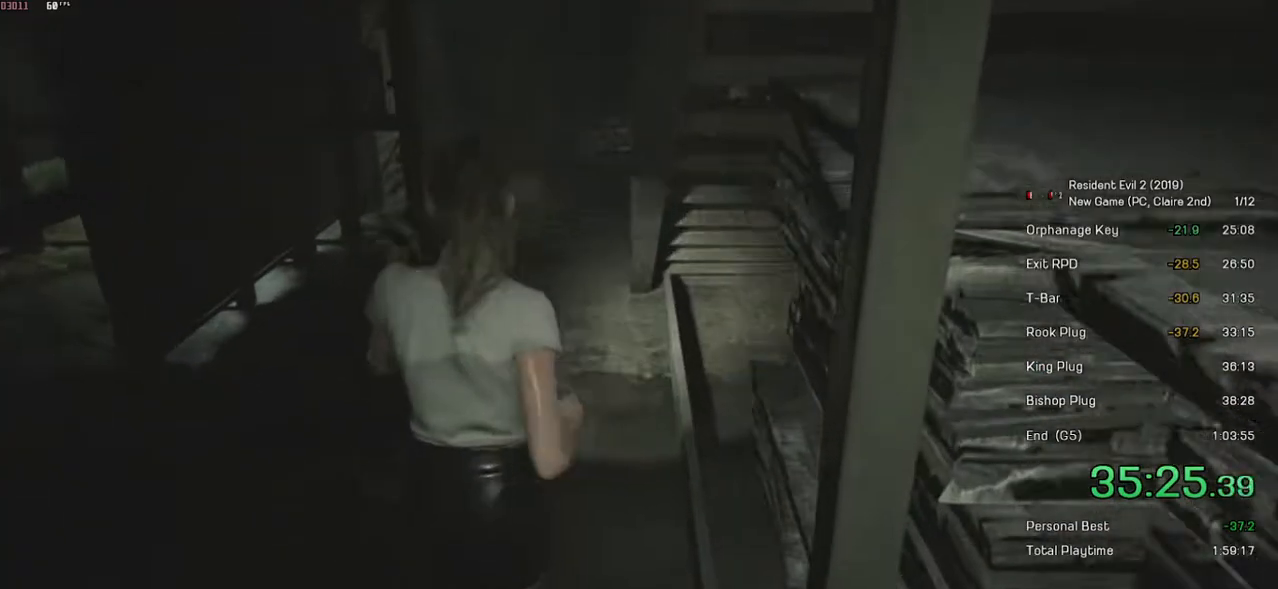
{"keys": ["shift", "w"], "mouse": [], "events": []}
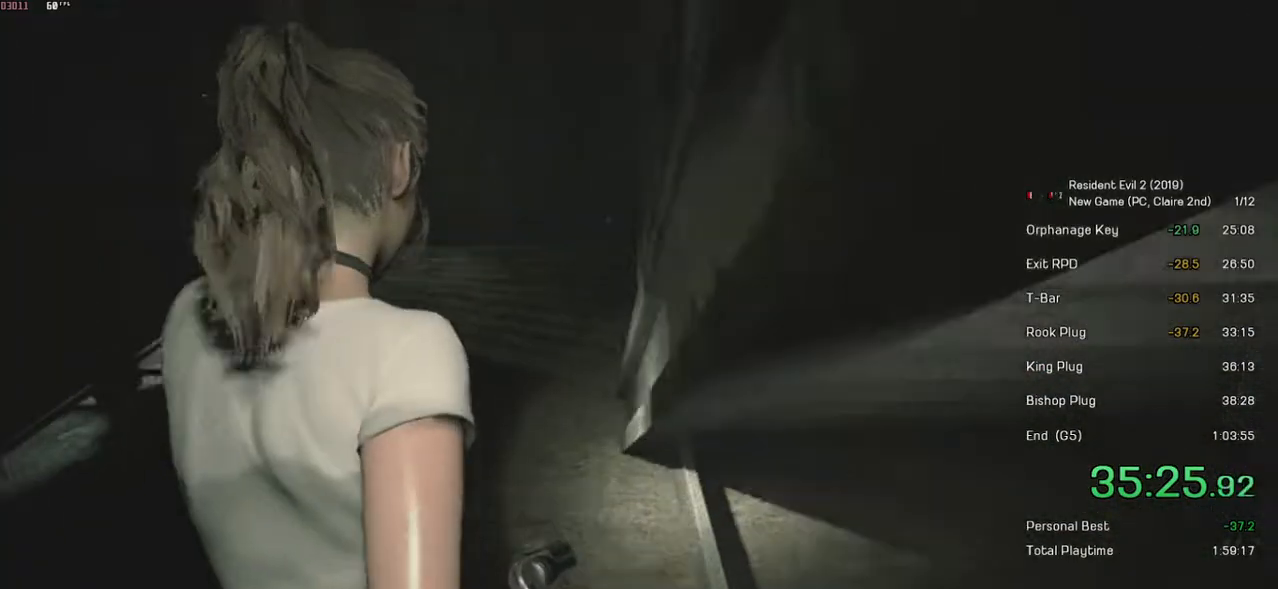
{"keys": ["shift", "w"], "mouse": [], "events": []}
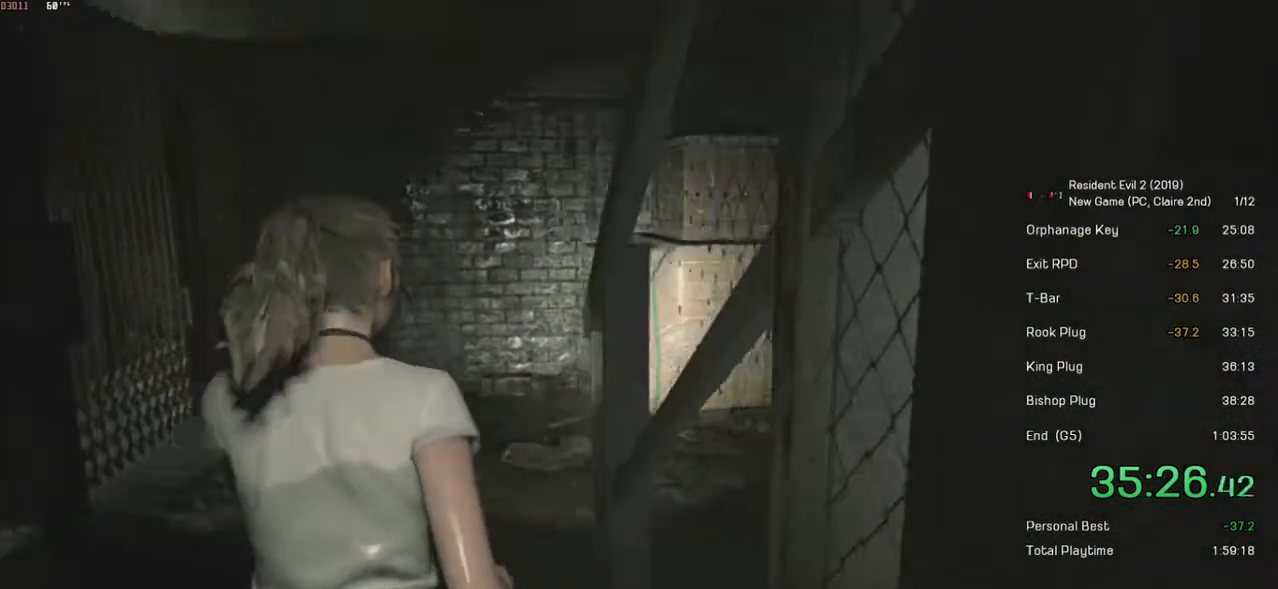
{"keys": ["shift", "w"], "mouse": [], "events": []}
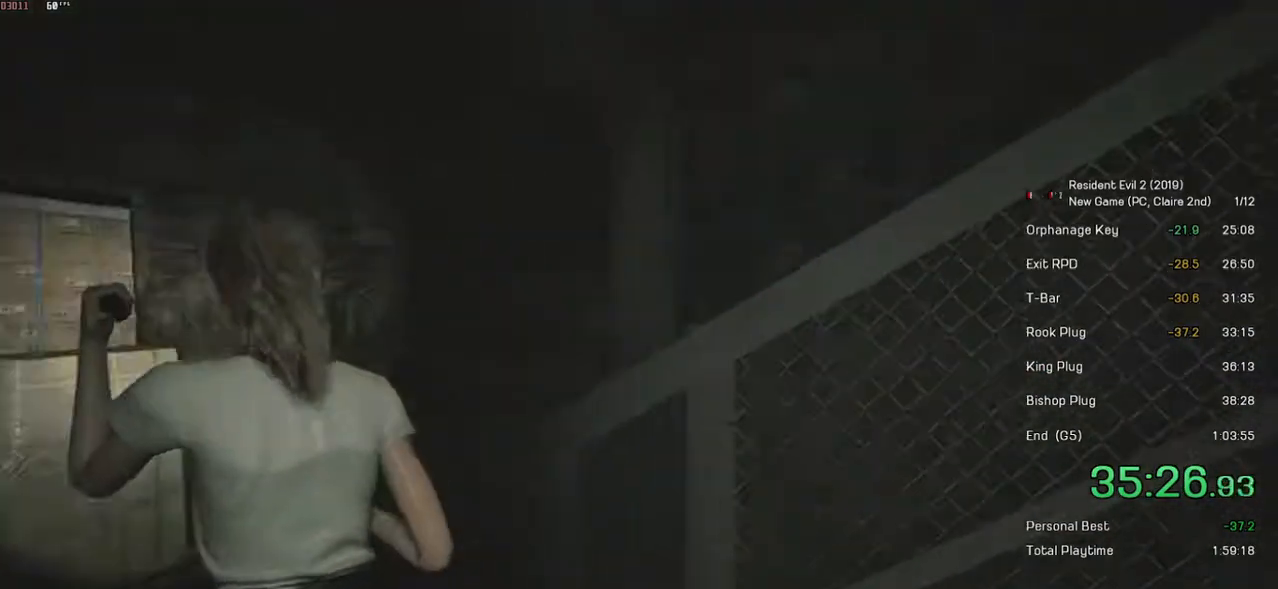
{"keys": ["shift", "w"], "mouse": [], "events": []}
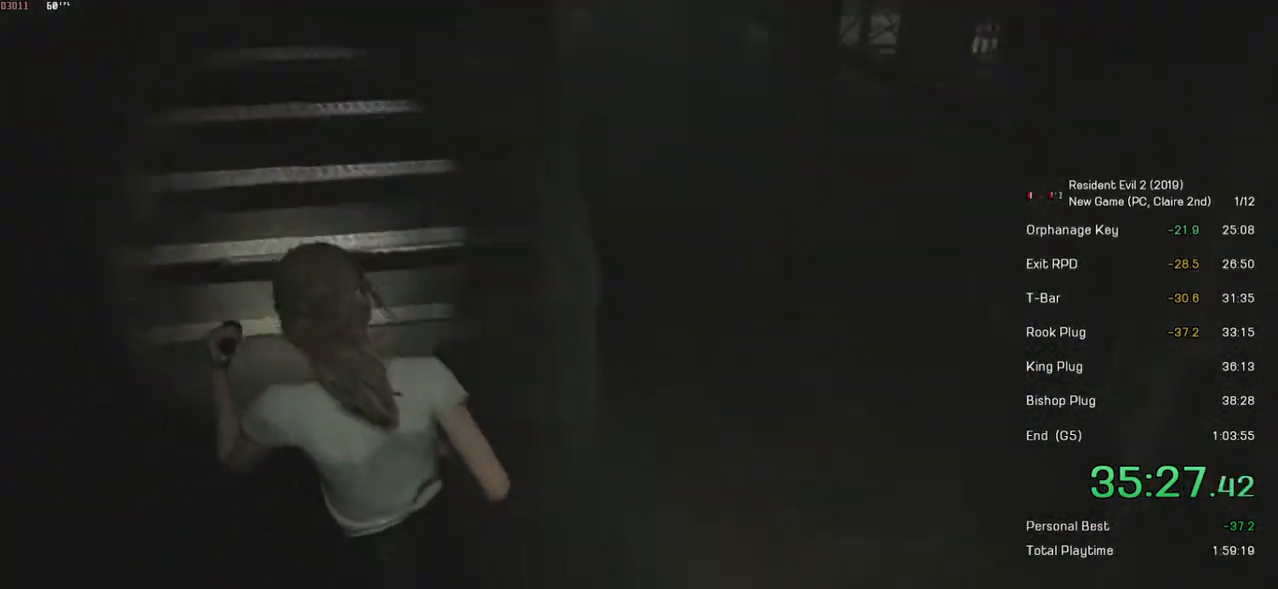
{"keys": ["shift", "w"], "mouse": [], "events": [[384, "mouse_right", "down"], [450, "mouse_right", "up"]]}
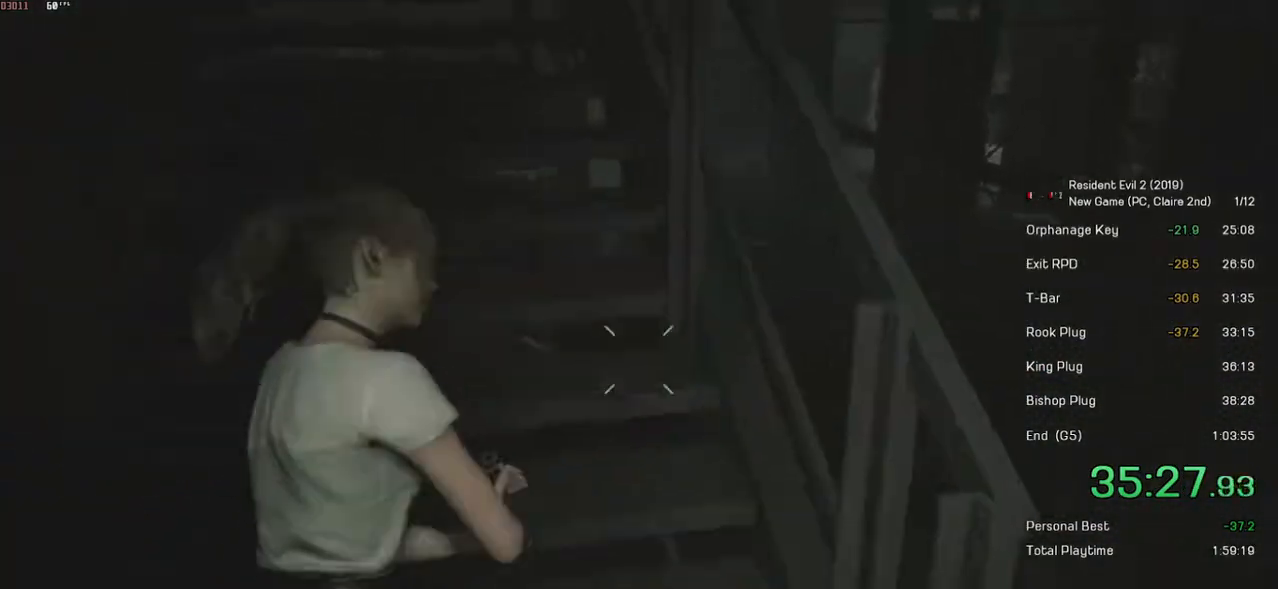
{"keys": ["shift", "w"], "mouse": [], "events": [[300, "mouse_right", "down"], [350, "mouse_right", "up"]]}
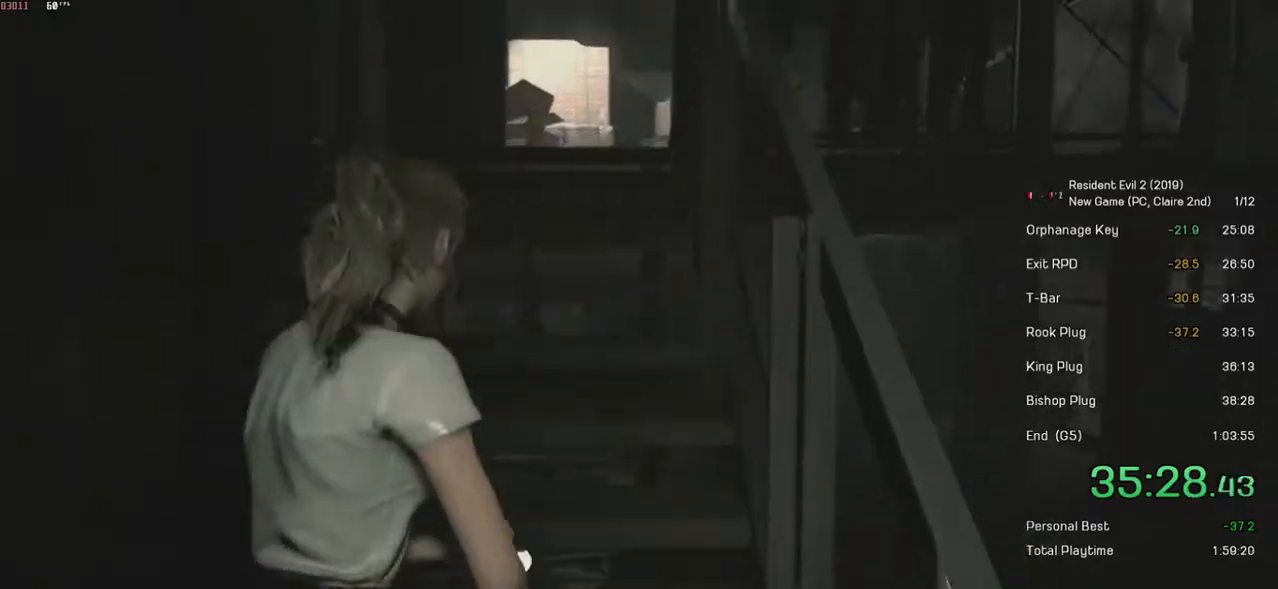
{"keys": ["shift", "w"], "mouse": [], "events": [[234, "mouse_right", "down"], [300, "mouse_right", "up"]]}
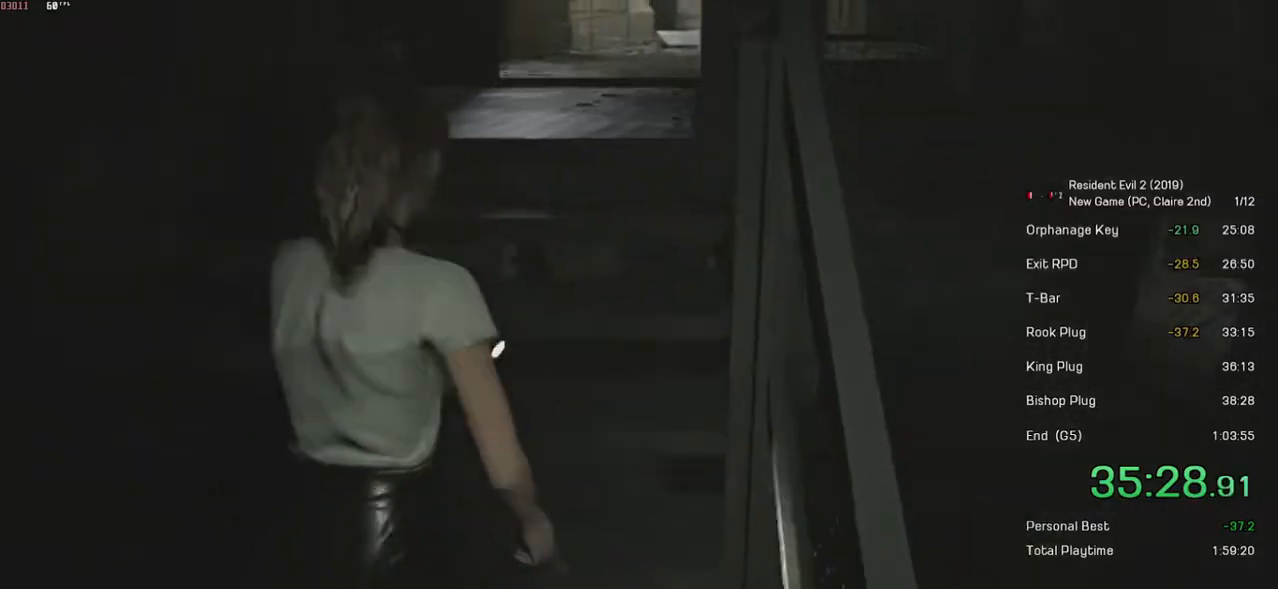
{"keys": ["shift", "w"], "mouse": [], "events": [[284, "mouse_right", "down"], [350, "mouse_right", "up"]]}
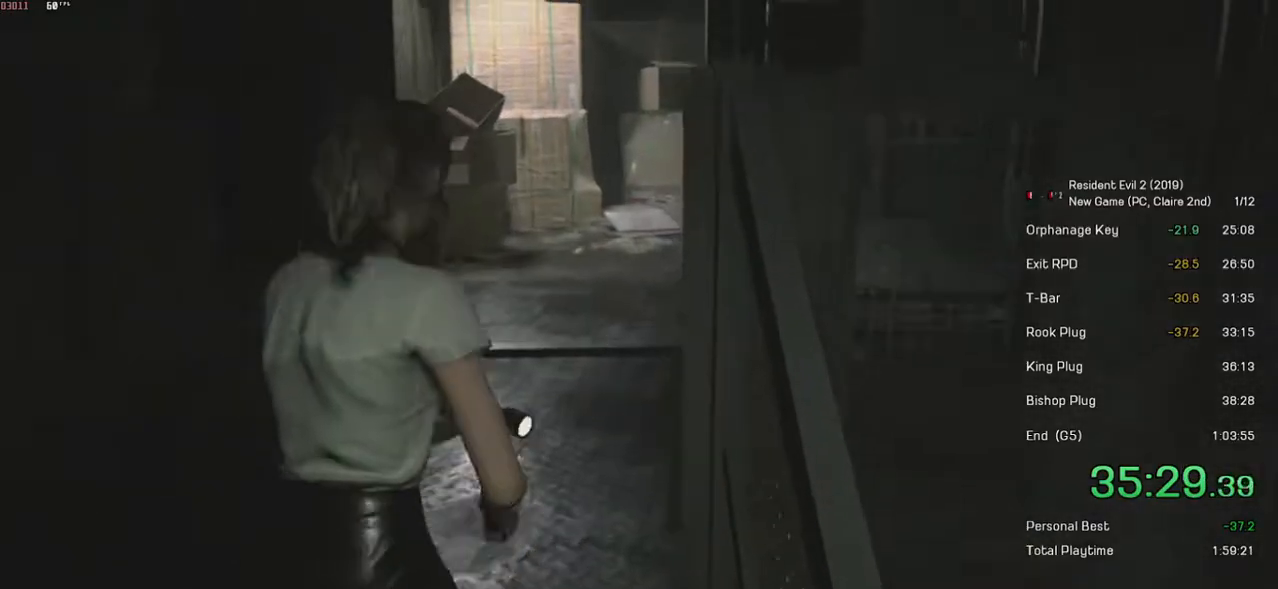
{"keys": ["shift", "w"], "mouse": [], "events": []}